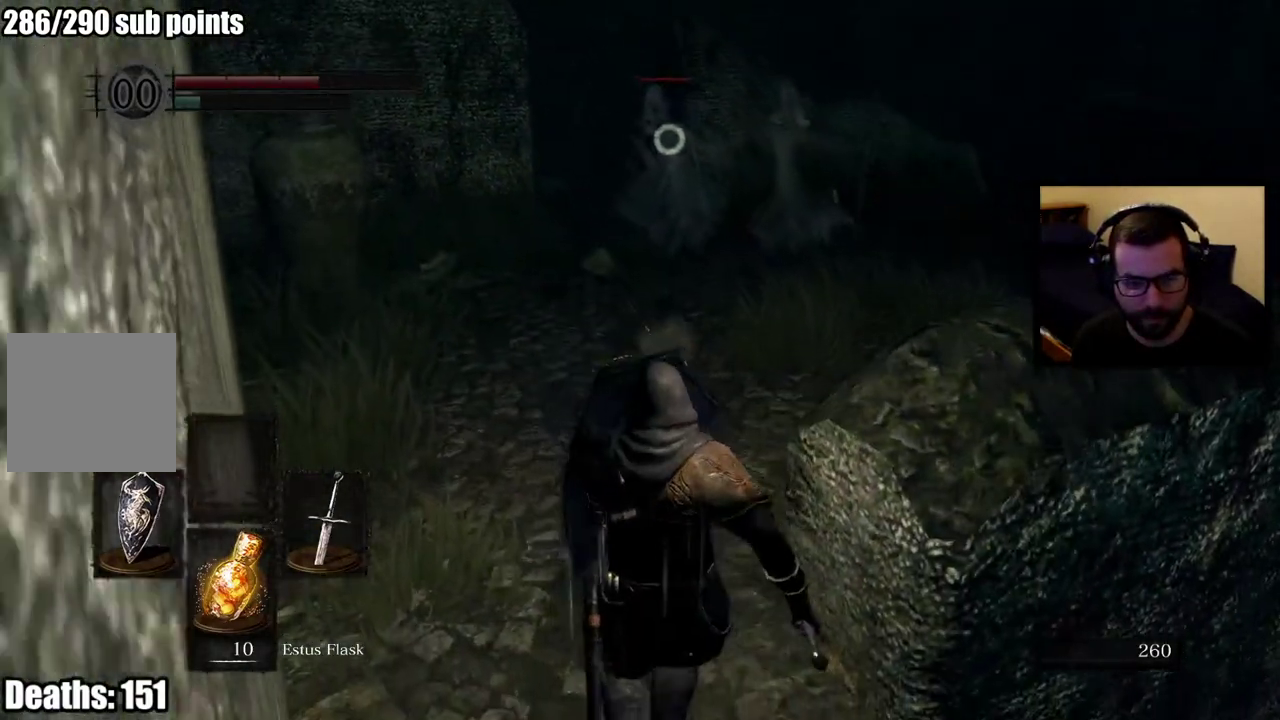
Gameplay with a controller (PlayStation layout); each line is a JSON object with the inputs held at the frame after it. "events" lists button and stick changes between this image and that frame as [ms after this image, input, new state], when the widget could be followed in between.
{"buttons": [], "left_stick": "down-right", "right_stick": "center", "events": [[67, "SQUARE", "down"], [167, "SQUARE", "up"], [350, "left_stick", "down-right"]]}
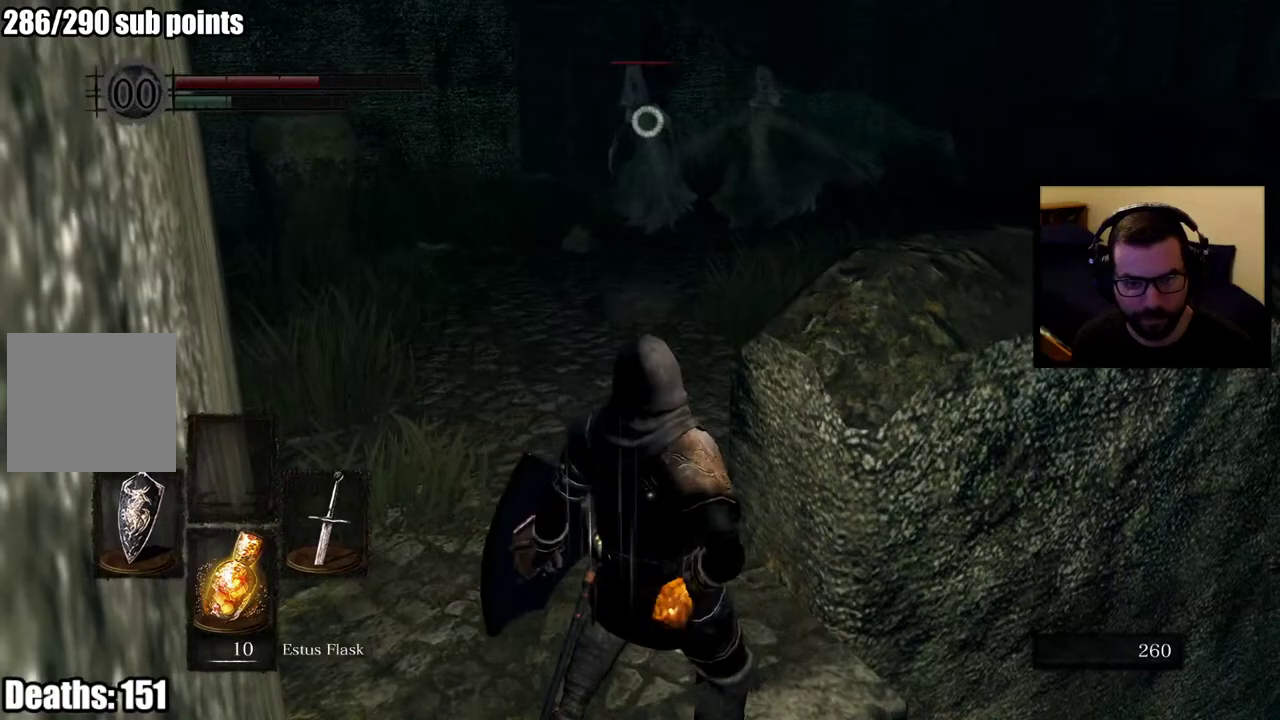
{"buttons": [], "left_stick": "down", "right_stick": "center", "events": [[33, "left_stick", "down"], [350, "left_stick", "center"], [500, "left_stick", "down"]]}
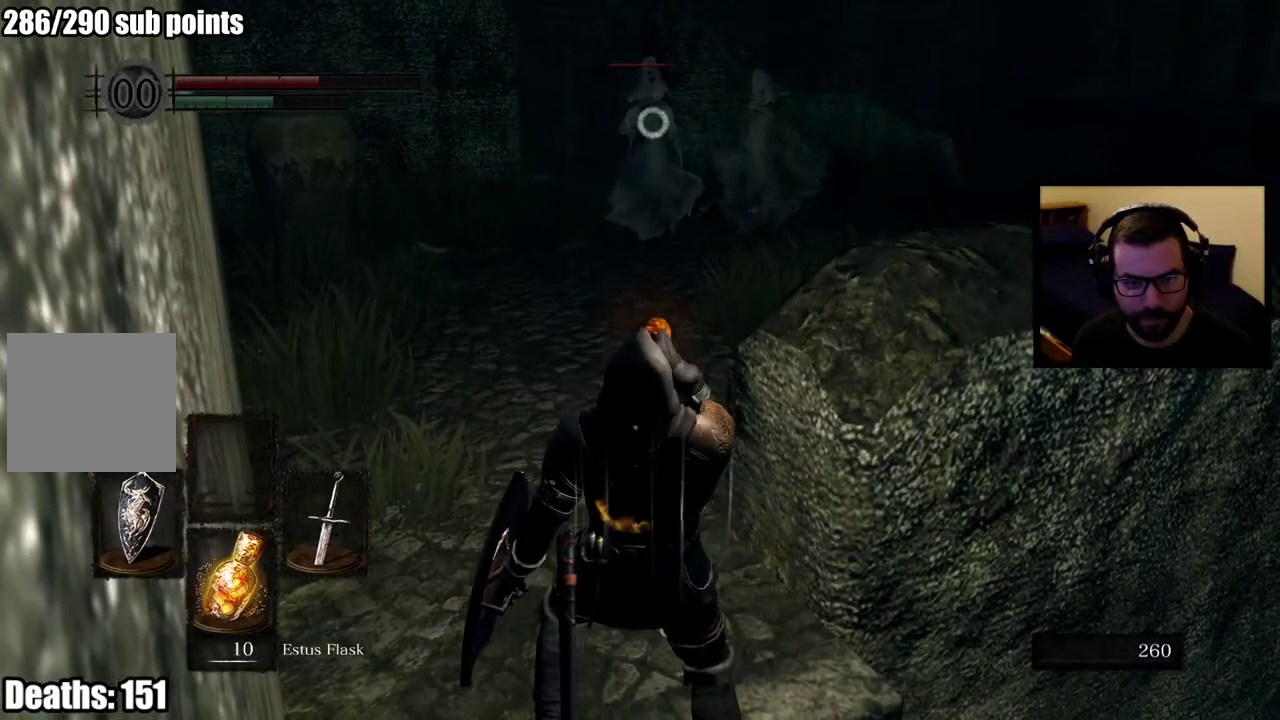
{"buttons": [], "left_stick": "up-left", "right_stick": "center"}
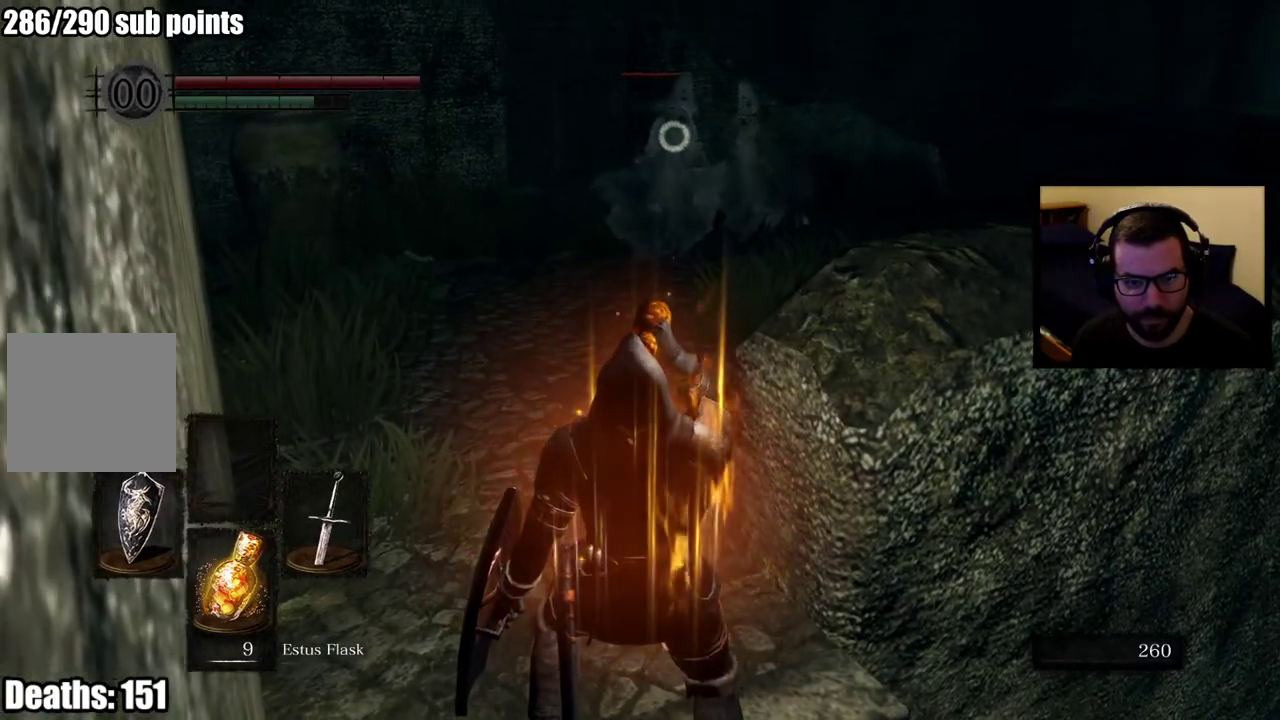
{"buttons": [], "left_stick": "up-left", "right_stick": "center"}
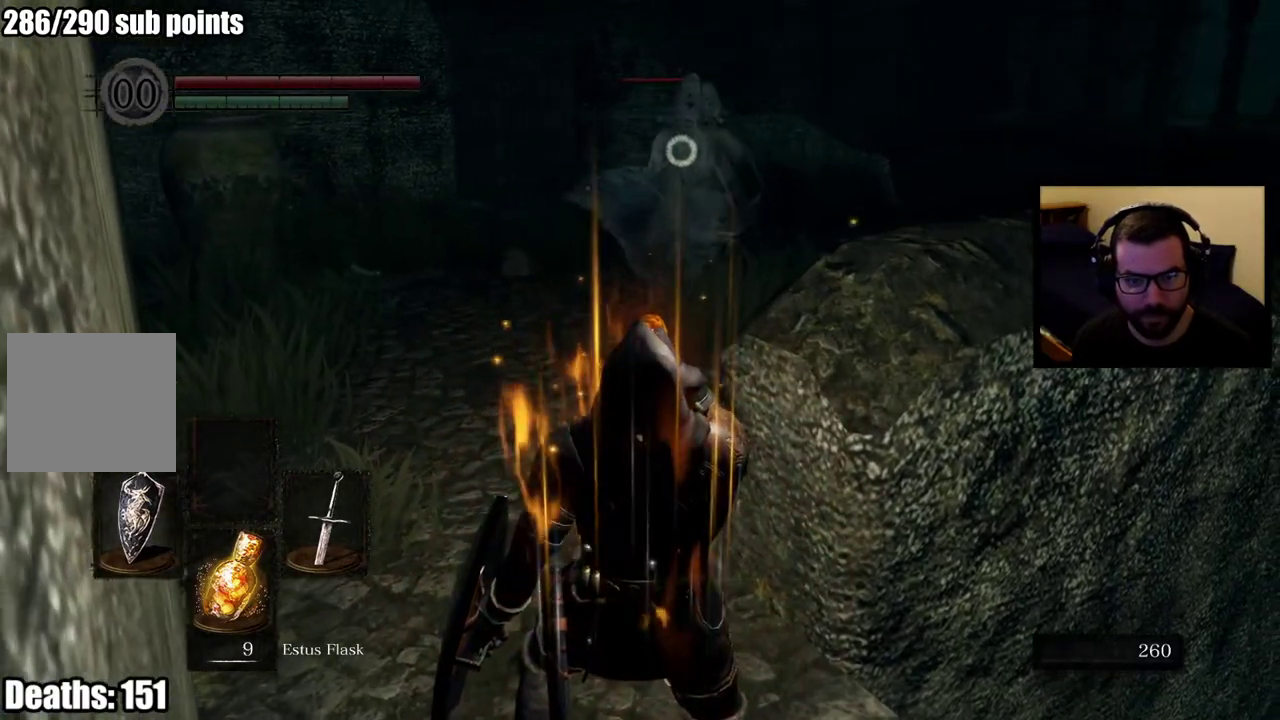
{"buttons": [], "left_stick": "up-left", "right_stick": "center", "events": []}
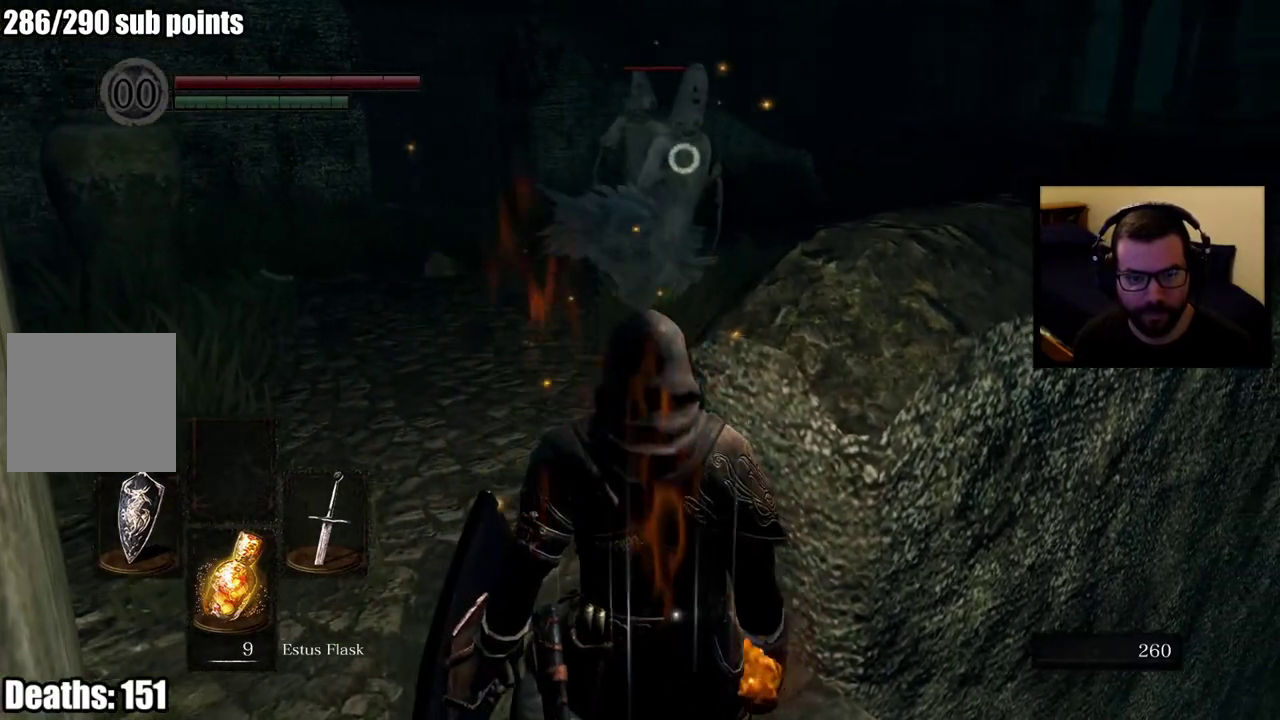
{"buttons": [], "left_stick": "up", "right_stick": "center", "events": [[433, "left_stick", "up"]]}
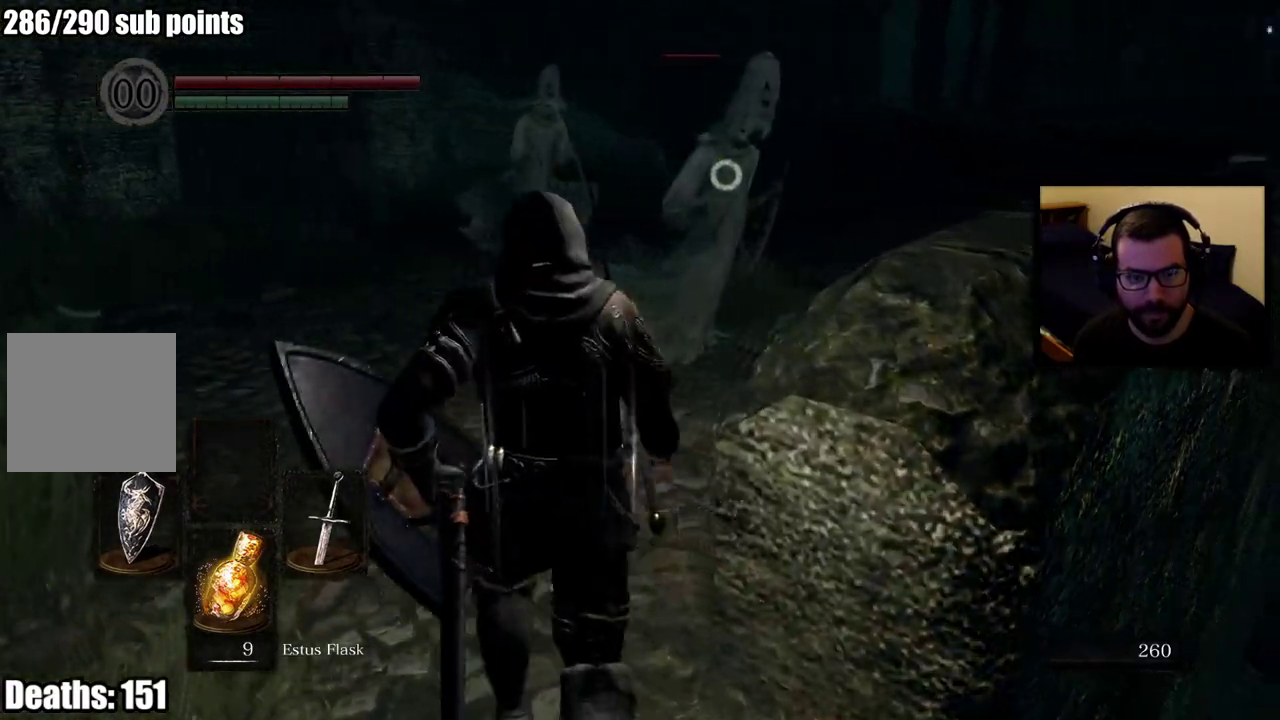
{"buttons": [], "left_stick": "up", "right_stick": "center", "events": []}
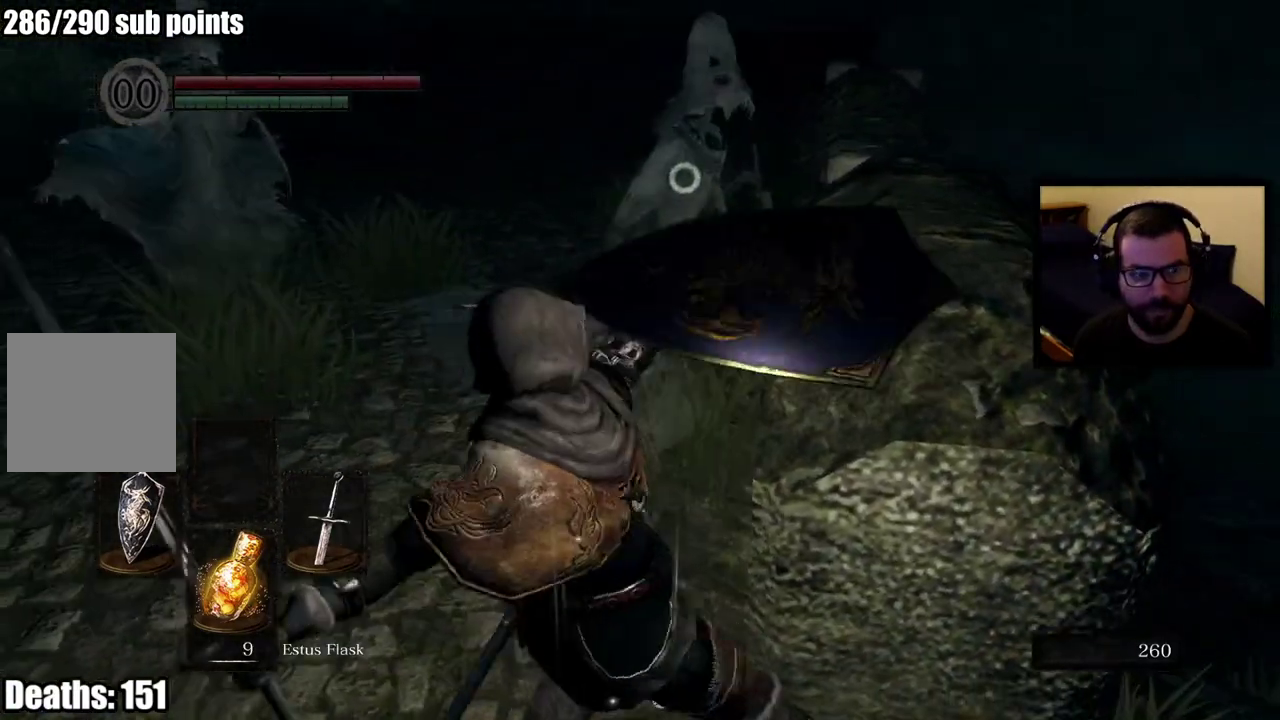
{"buttons": [], "left_stick": "up-left", "right_stick": "center", "events": [[100, "left_stick", "up-left"], [183, "left_stick", "down-right"], [267, "left_stick", "up-left"]]}
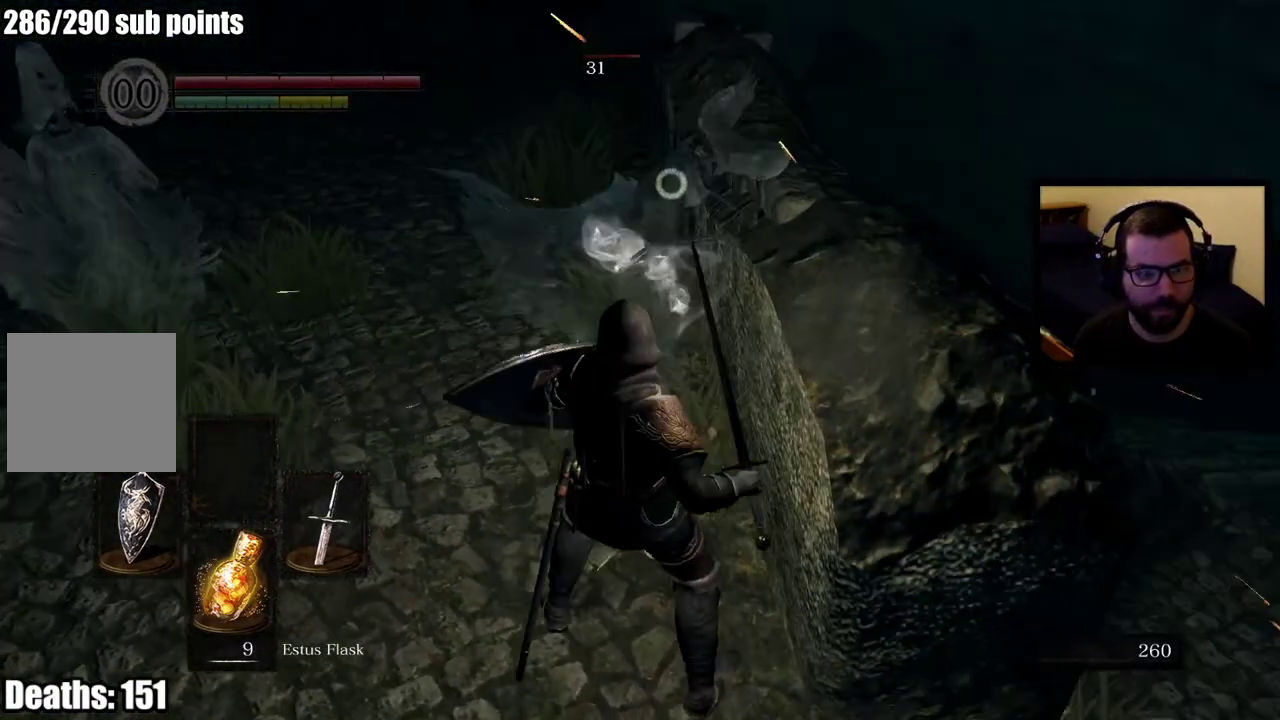
{"buttons": [], "left_stick": "left", "right_stick": "center", "events": [[50, "left_stick", "left"], [117, "left_stick", "up-right"], [350, "left_stick", "down-left"], [467, "left_stick", "left"]]}
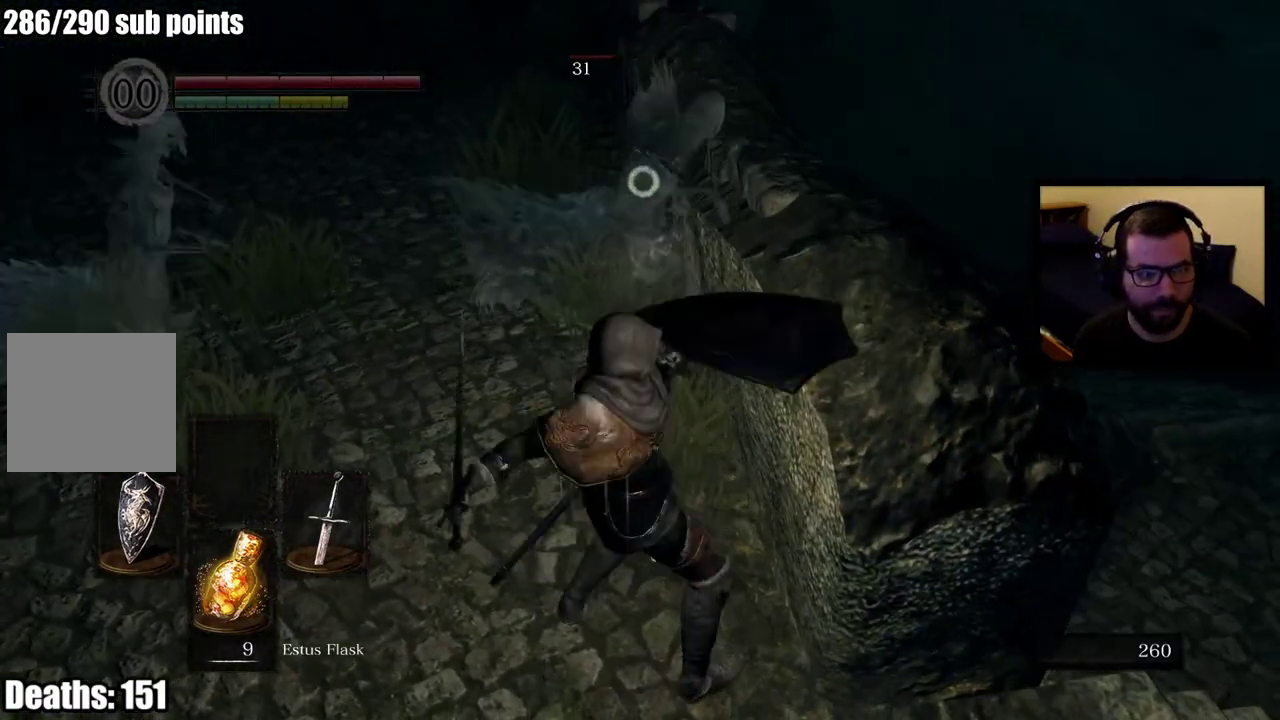
{"buttons": [], "left_stick": "left", "right_stick": "center", "events": [[67, "CIRCLE", "down"], [167, "CIRCLE", "up"]]}
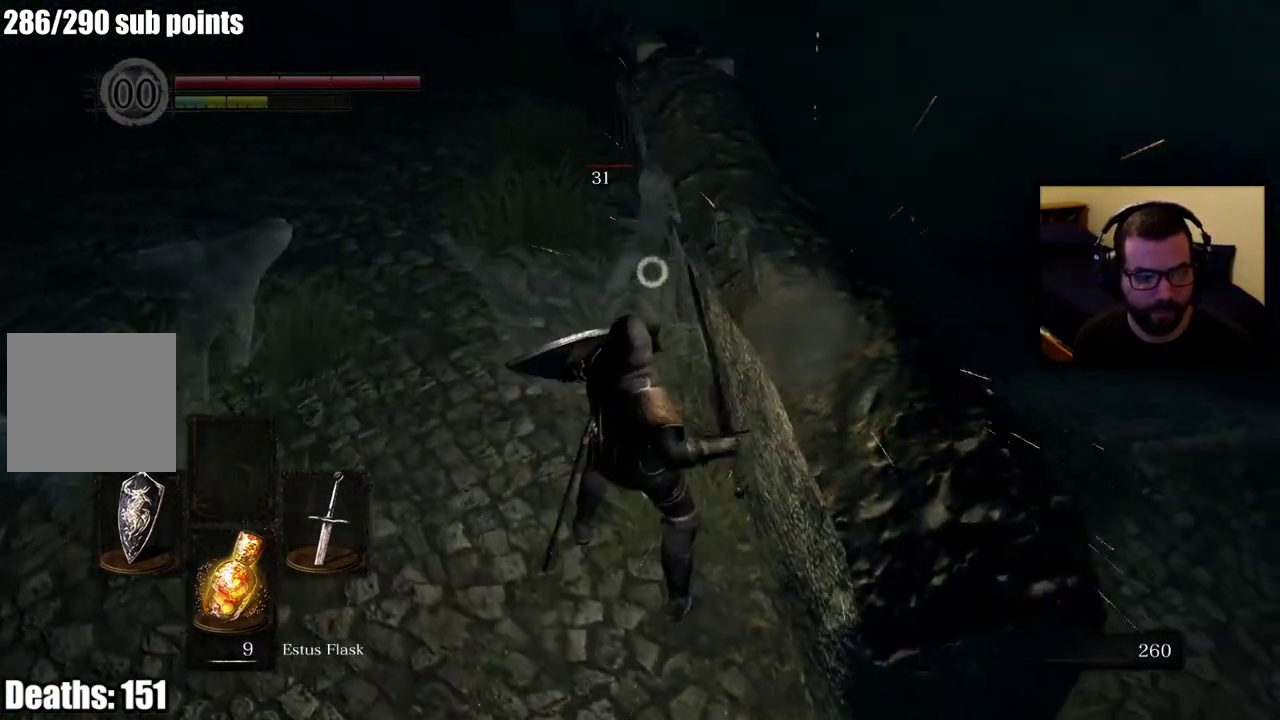
{"buttons": [], "left_stick": "down-left", "right_stick": "center", "events": [[200, "left_stick", "down-left"]]}
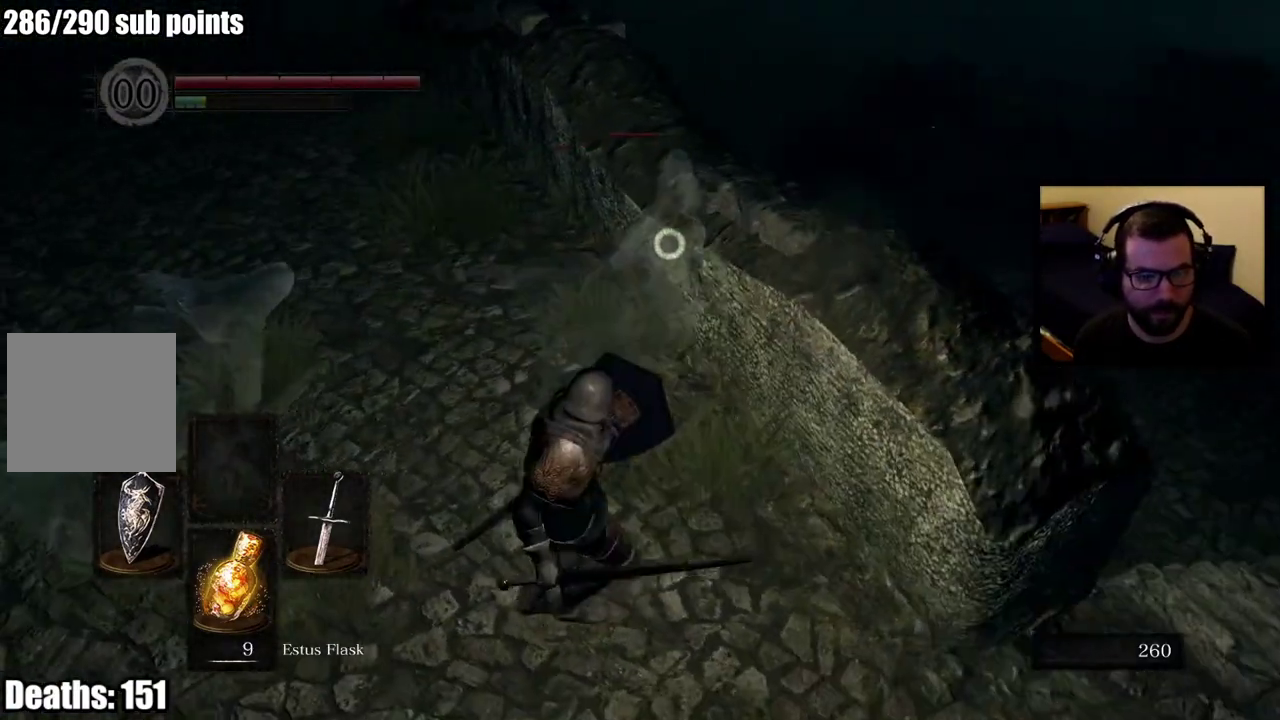
{"buttons": [], "left_stick": "down-left", "right_stick": "center", "events": [[50, "CIRCLE", "down"], [100, "left_stick", "left"], [167, "CIRCLE", "up"], [267, "left_stick", "down-left"], [450, "left_stick", "up-right"], [500, "left_stick", "down-left"]]}
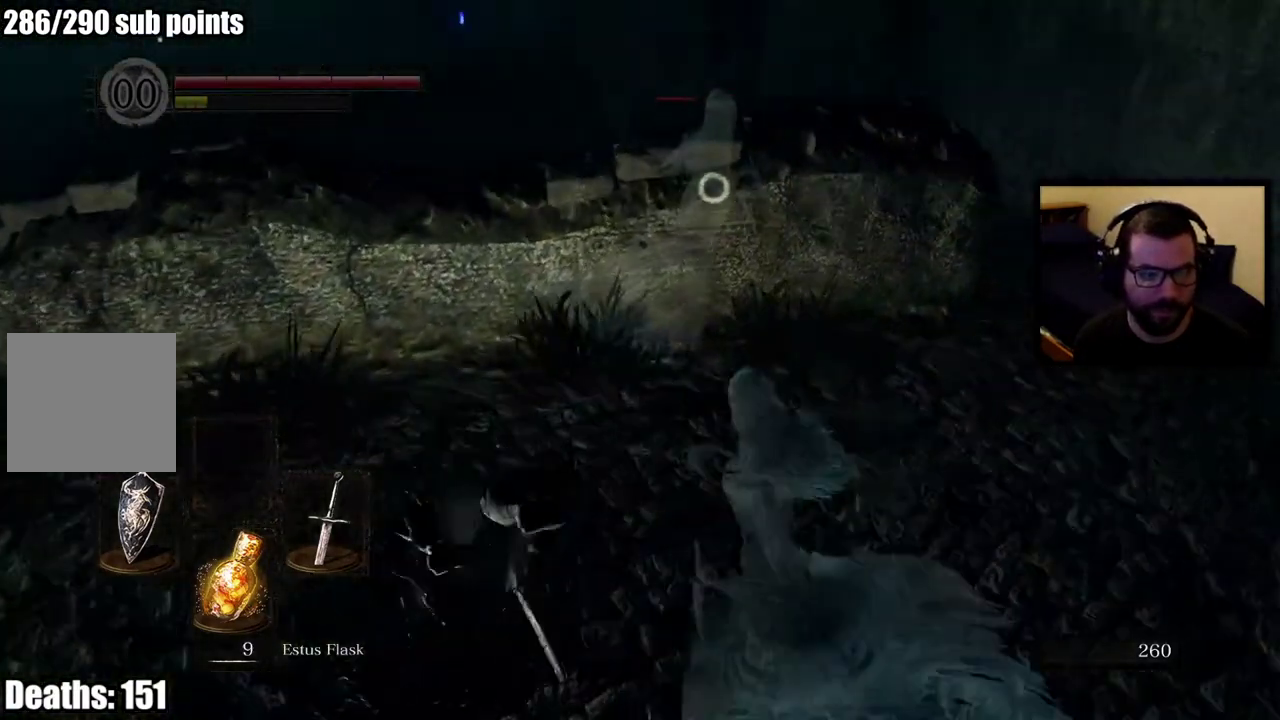
{"buttons": [], "left_stick": "down", "right_stick": "right", "events": [[67, "left_stick", "up-right"], [117, "right_stick", "right"], [183, "left_stick", "down"], [200, "right_stick", "center"], [467, "right_stick", "right"]]}